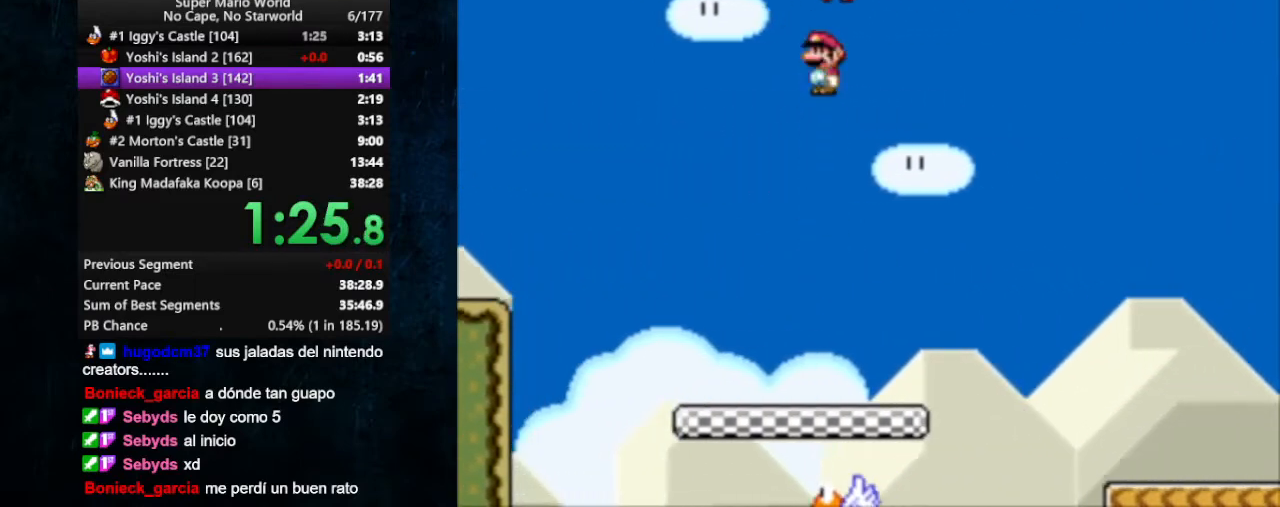
Gameplay with a controller (Nintendo layout); each line is a JSON object with the inputs held at the frame after it. "events" lists button and stick changes between this image and that frame as [ms after this image, input, new state], when the widget could be followed in between. Not read: L1 L3 R1 R3.
{"buttons": ["X", "DPAD_RIGHT"], "events": []}
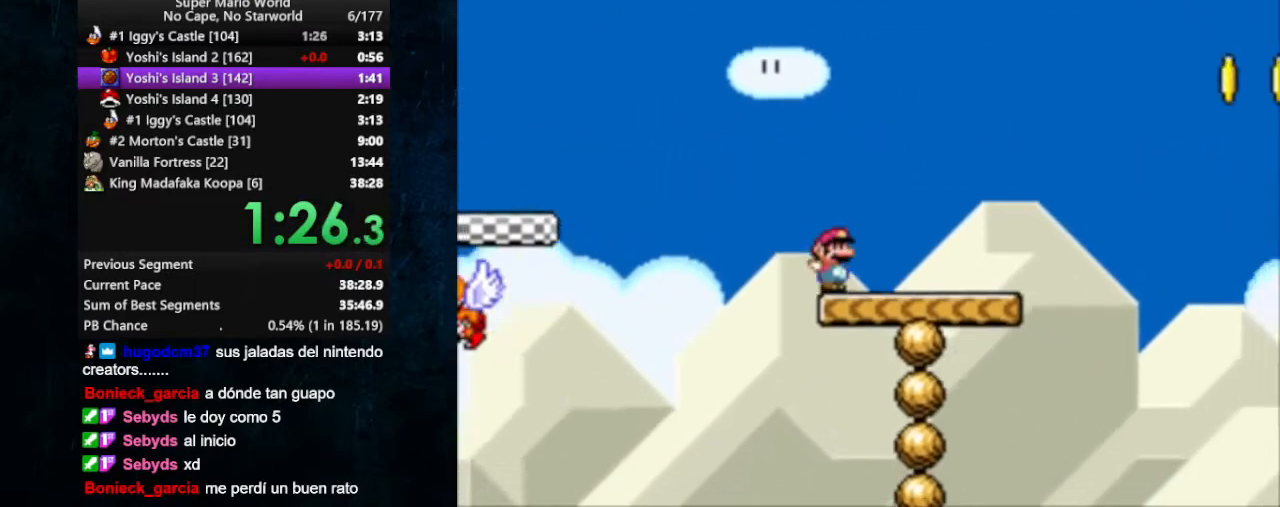
{"buttons": ["X", "DPAD_RIGHT"], "events": [[267, "A", "down"], [333, "A", "up"]]}
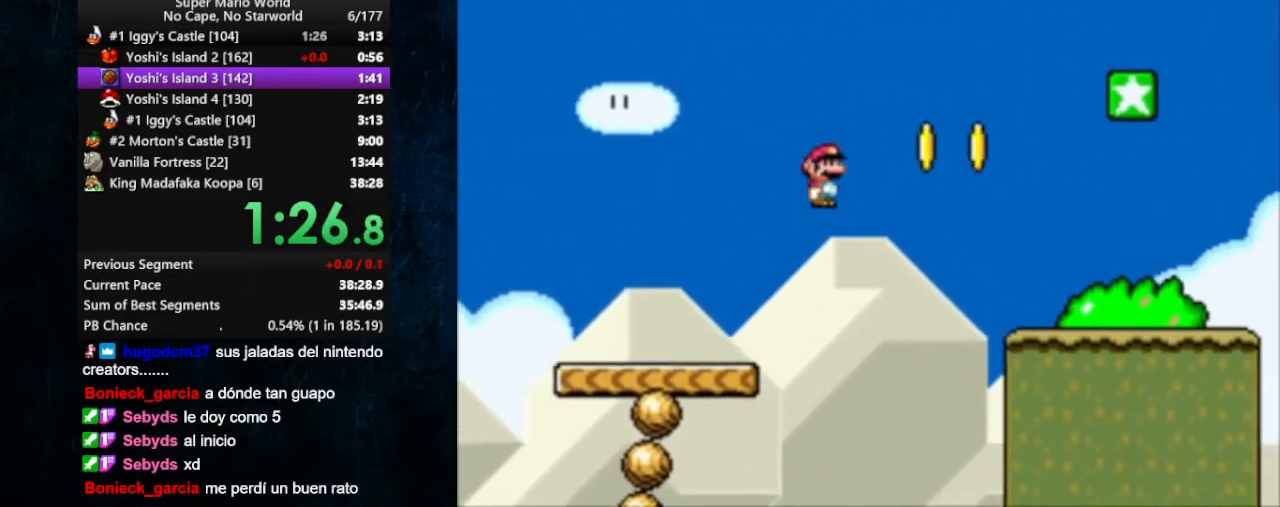
{"buttons": ["X", "DPAD_RIGHT"], "events": [[400, "A", "down"], [467, "A", "up"]]}
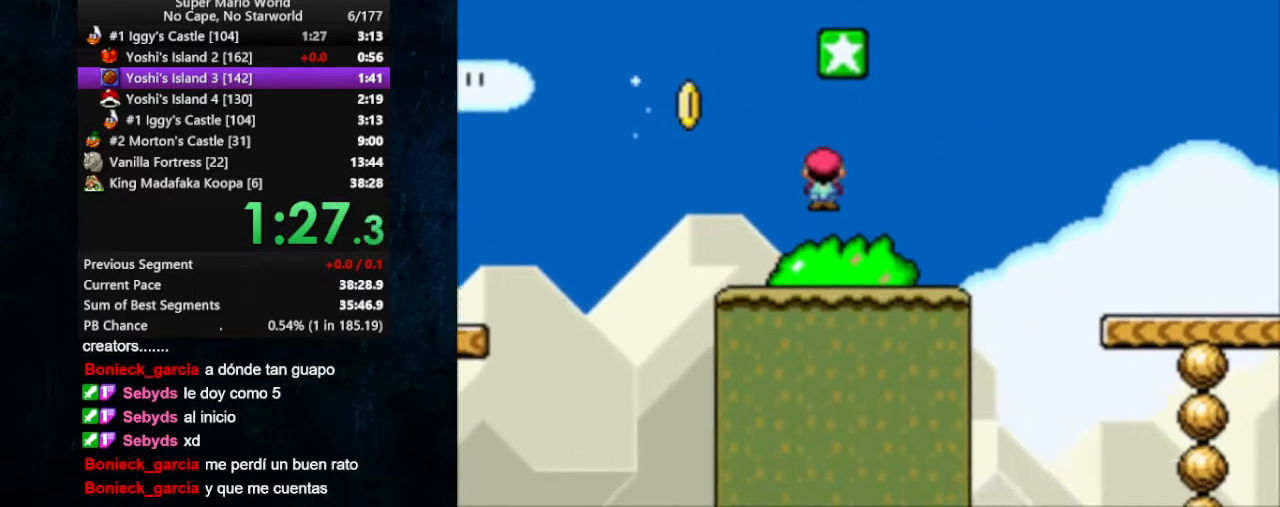
{"buttons": ["X", "DPAD_RIGHT"], "events": []}
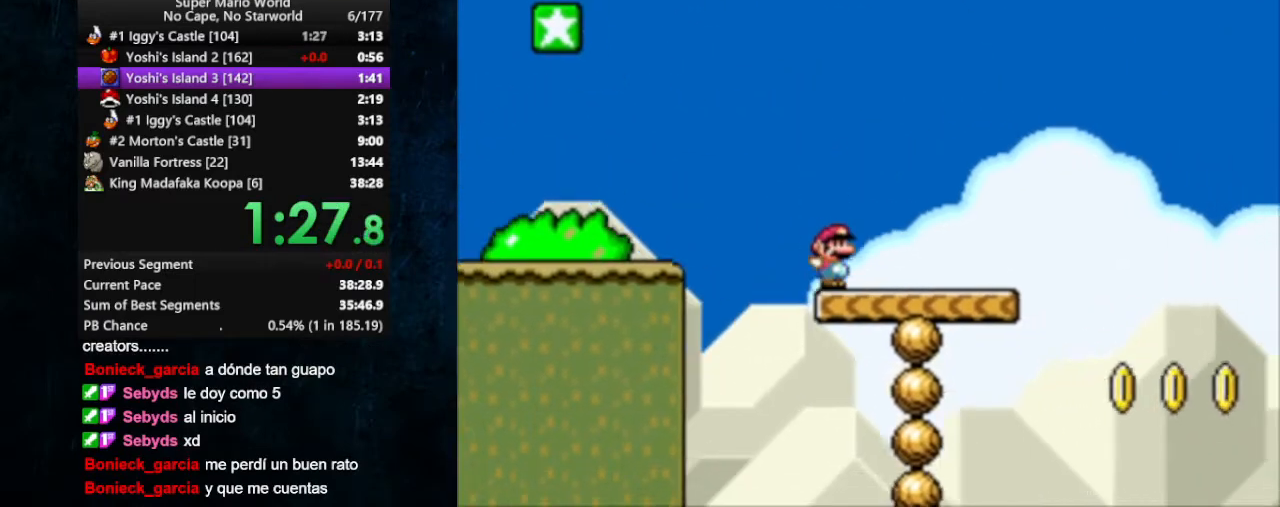
{"buttons": ["X", "DPAD_RIGHT"], "events": [[267, "A", "down"], [300, "A", "up"]]}
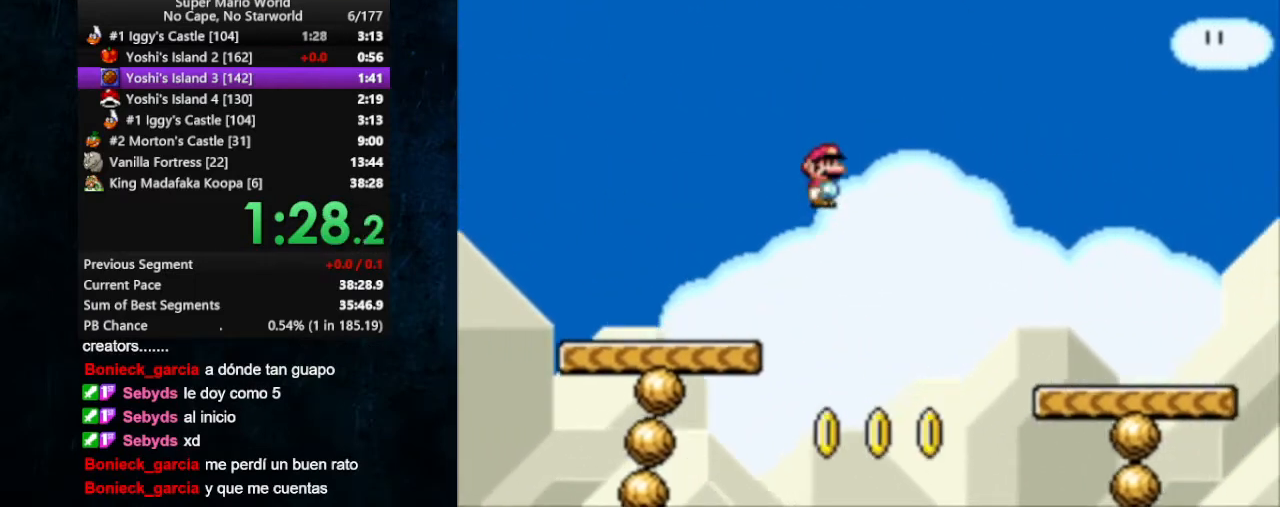
{"buttons": ["X", "DPAD_RIGHT"], "events": []}
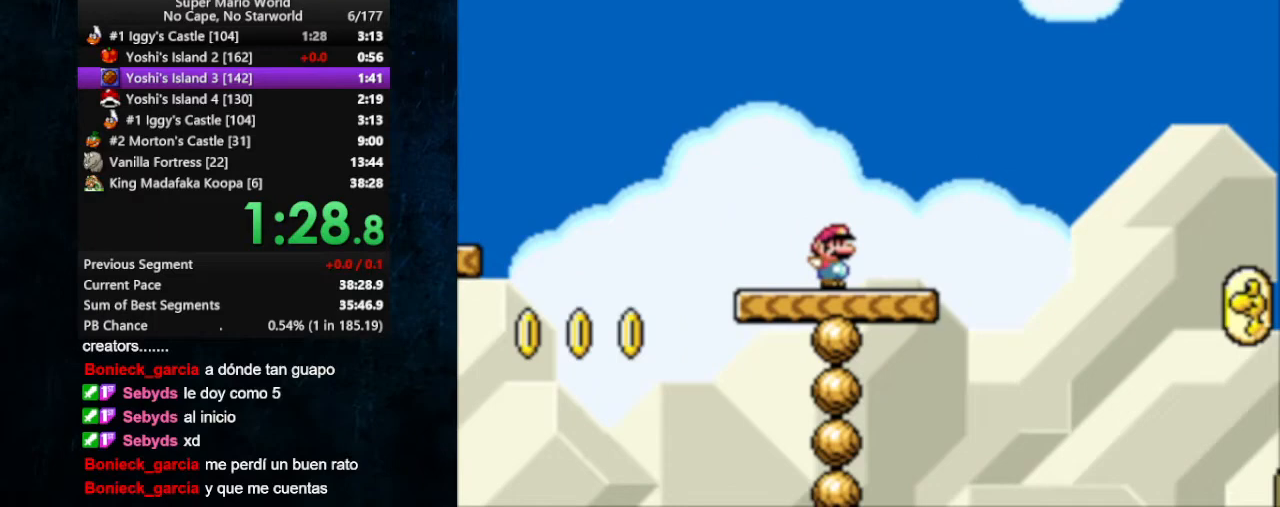
{"buttons": ["B", "X", "DPAD_RIGHT"], "events": [[167, "B", "down"]]}
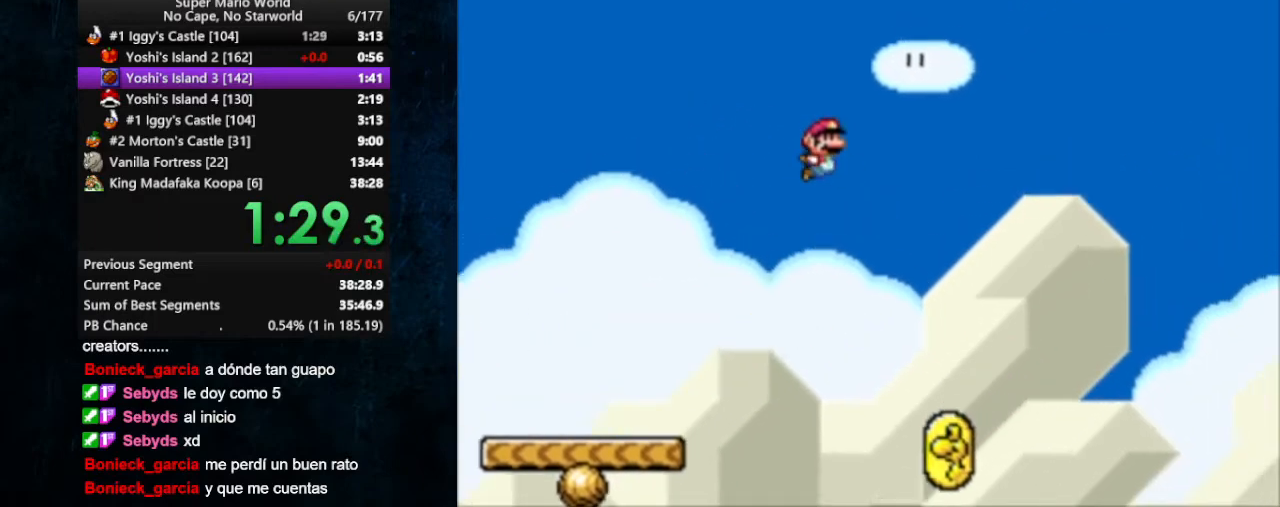
{"buttons": ["B", "X", "DPAD_RIGHT"], "events": []}
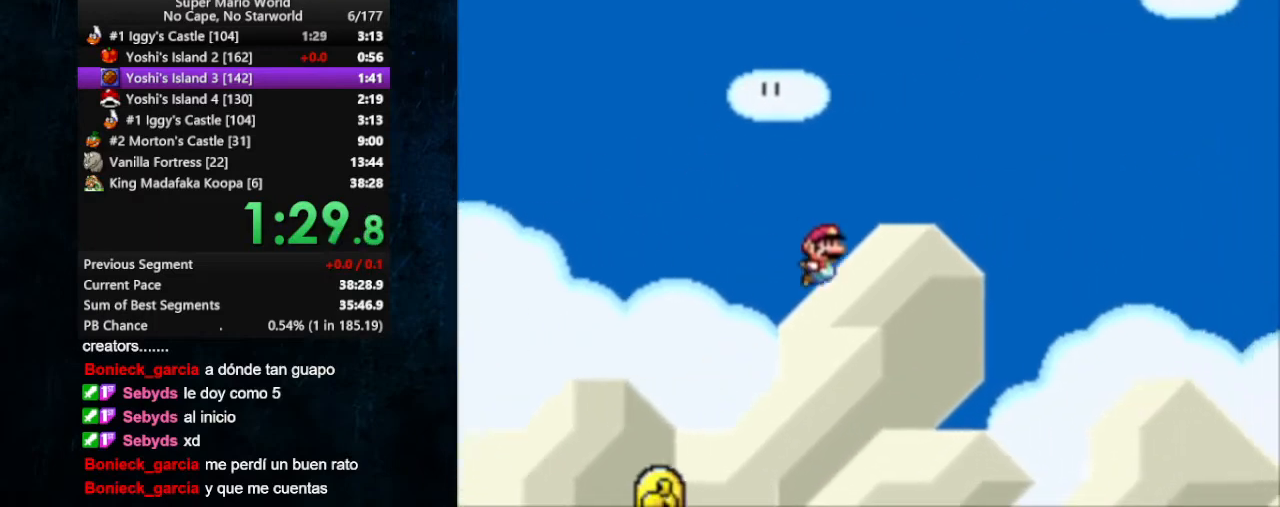
{"buttons": ["X", "DPAD_RIGHT"], "events": [[367, "B", "up"]]}
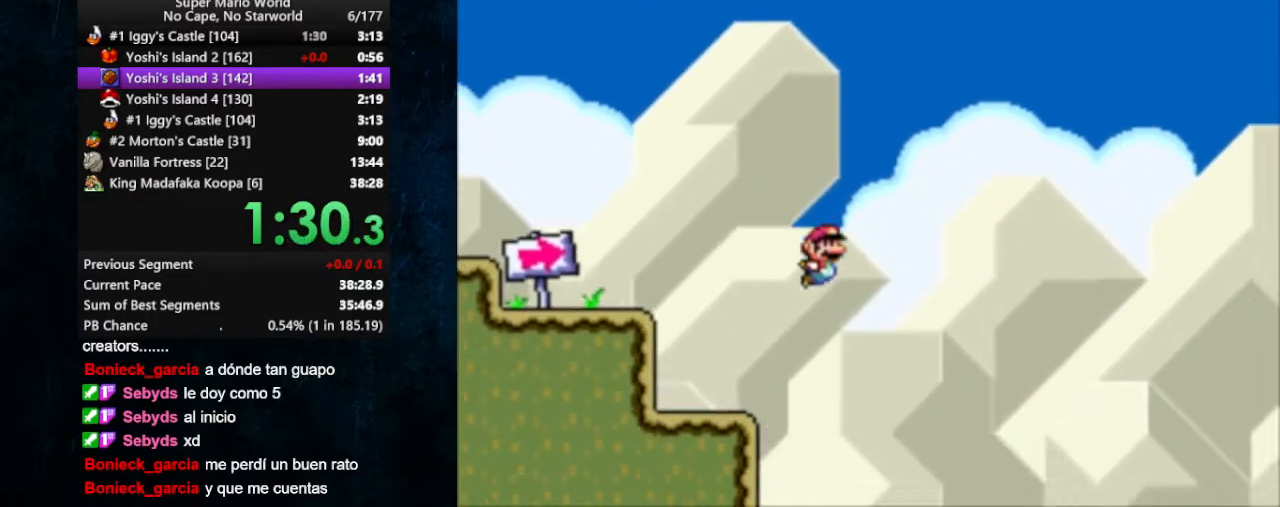
{"buttons": ["A", "X", "DPAD_RIGHT"], "events": [[467, "A", "down"]]}
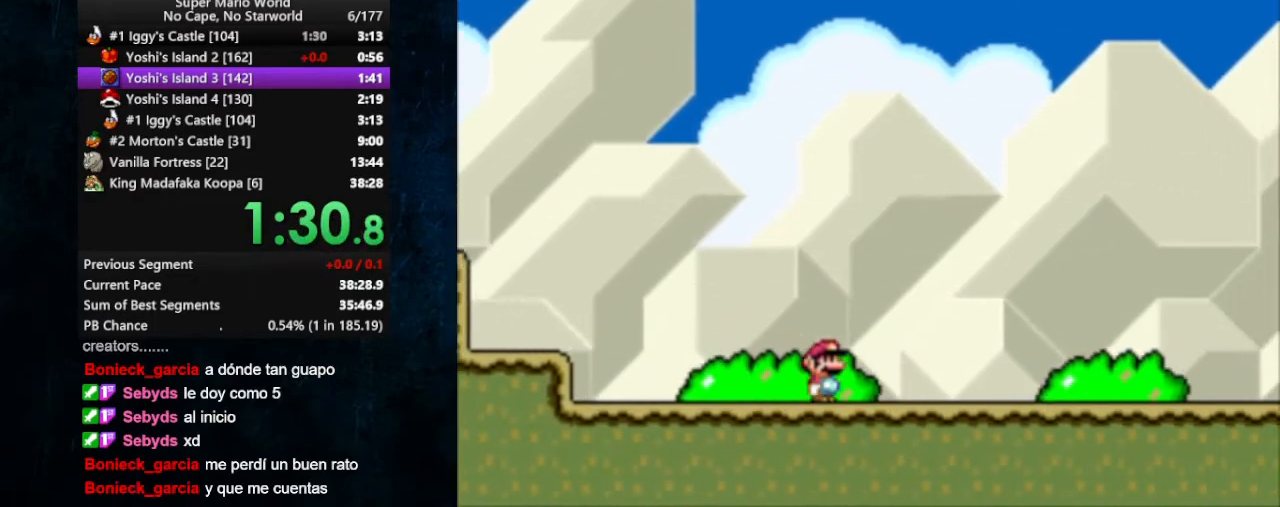
{"buttons": ["X", "DPAD_RIGHT"], "events": [[67, "A", "up"]]}
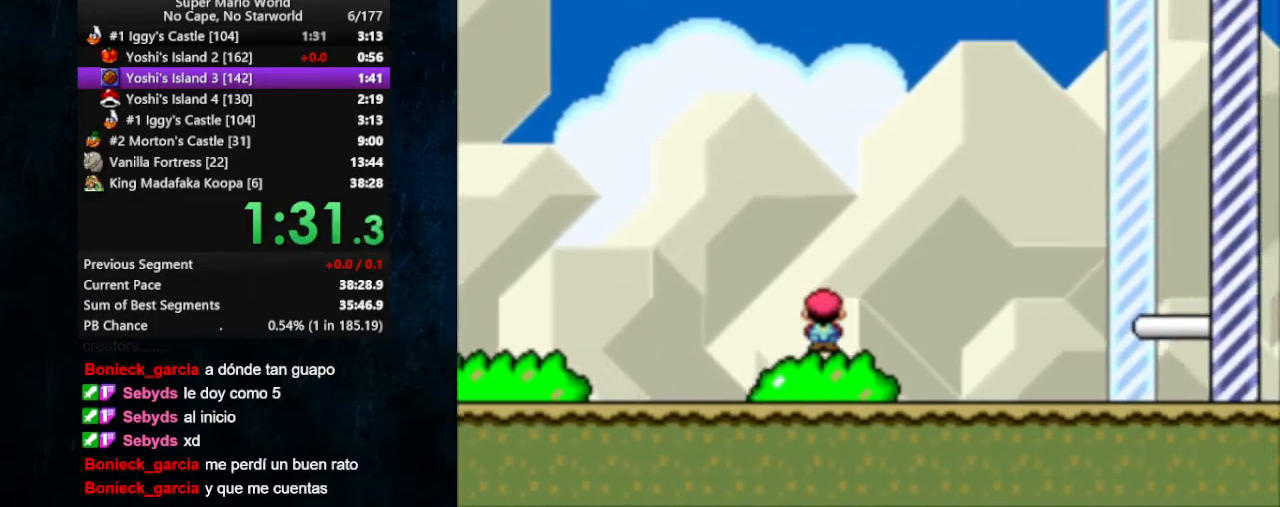
{"buttons": ["X", "DPAD_RIGHT"], "events": []}
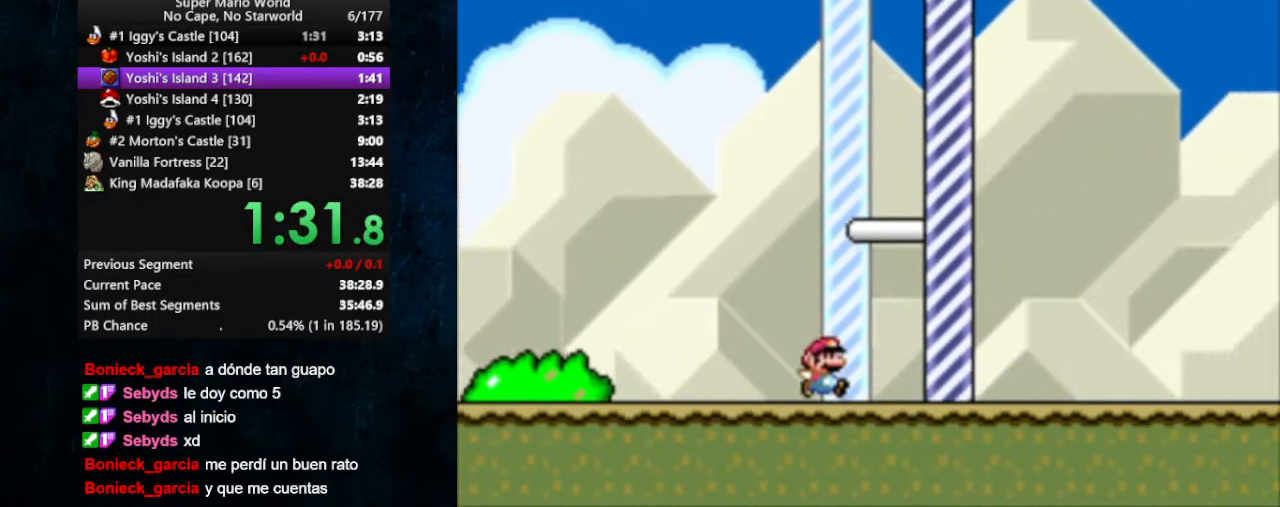
{"buttons": [], "events": [[67, "B", "down"], [167, "B", "up"], [467, "X", "up"], [500, "DPAD_RIGHT", "up"]]}
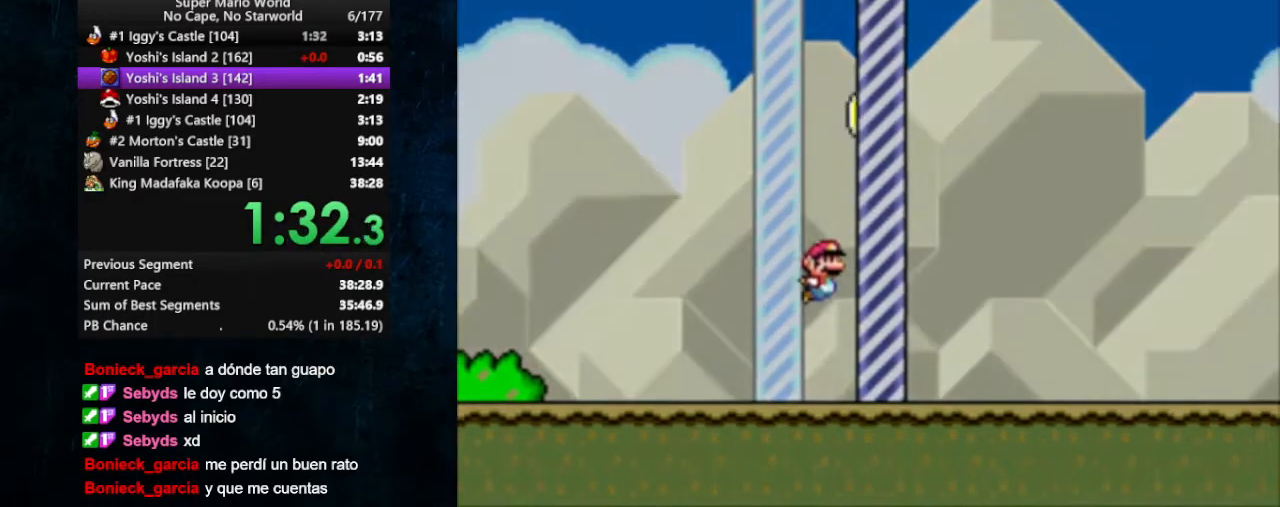
{"buttons": ["DPAD_UP", "DPAD_LEFT"], "events": [[433, "DPAD_LEFT", "down"], [433, "DPAD_UP", "down"]]}
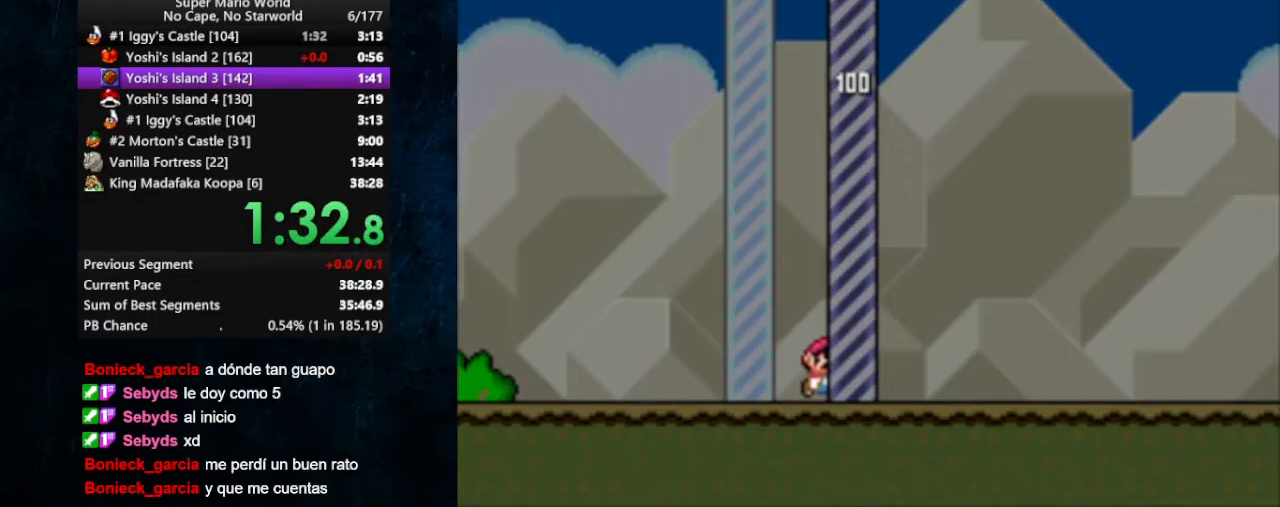
{"buttons": [], "events": [[33, "DPAD_LEFT", "up"], [33, "DPAD_UP", "up"], [67, "DPAD_RIGHT", "down"], [100, "DPAD_RIGHT", "up"], [100, "DPAD_UP", "down"], [133, "DPAD_LEFT", "down"], [167, "DPAD_LEFT", "up"], [167, "DPAD_UP", "up"]]}
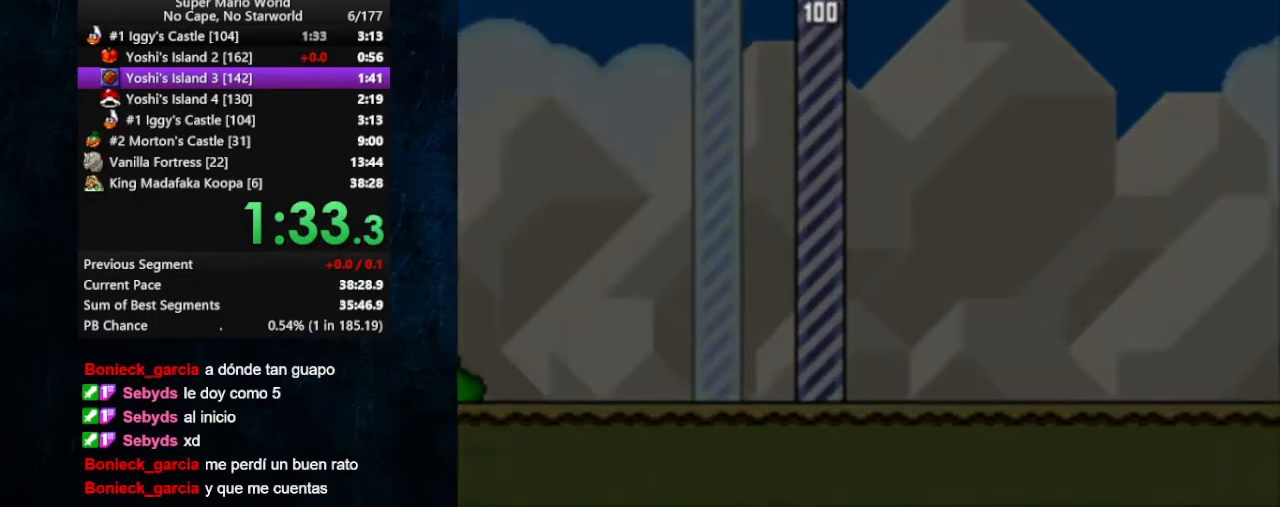
{"buttons": [], "events": []}
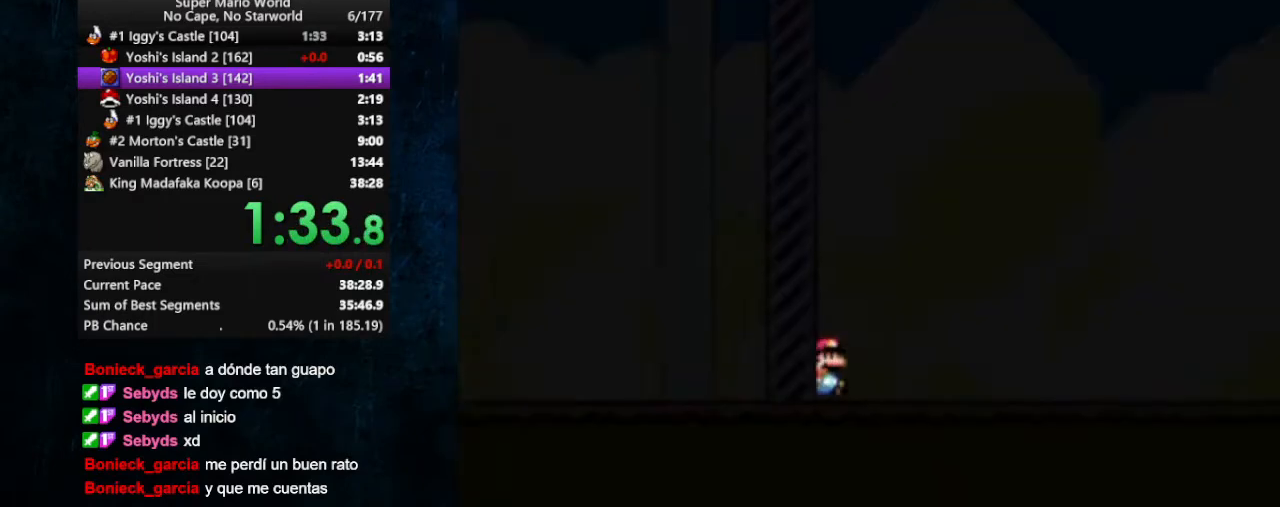
{"buttons": [], "events": []}
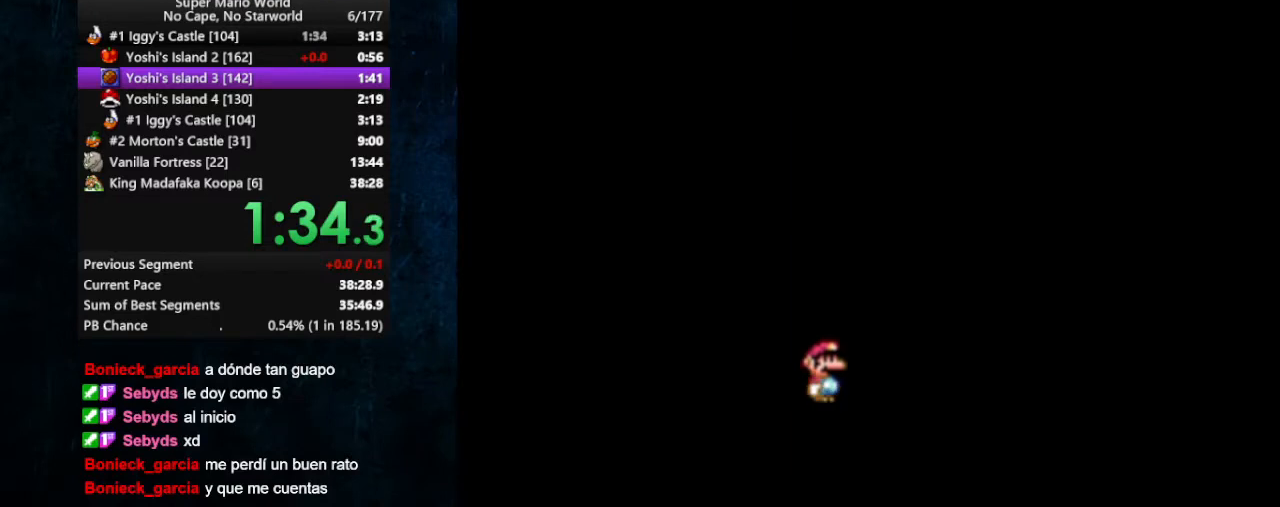
{"buttons": [], "events": []}
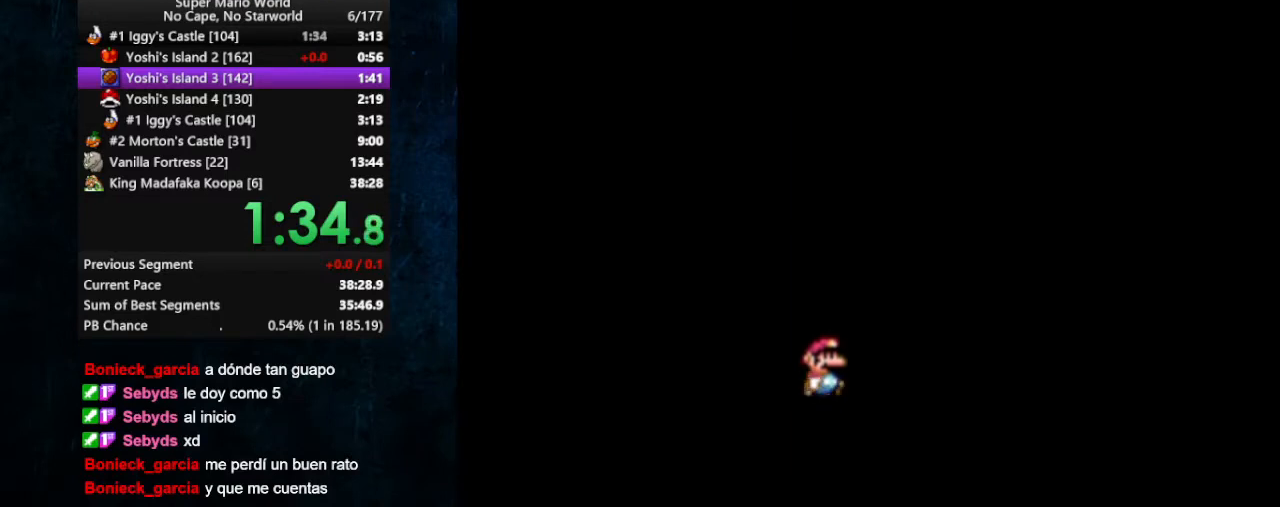
{"buttons": [], "events": []}
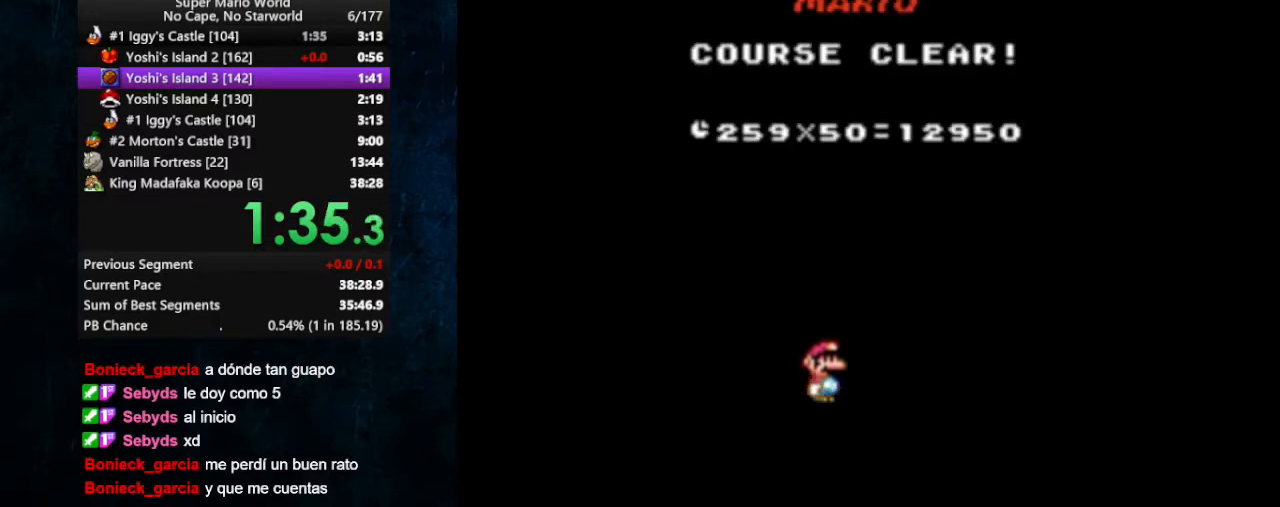
{"buttons": [], "events": []}
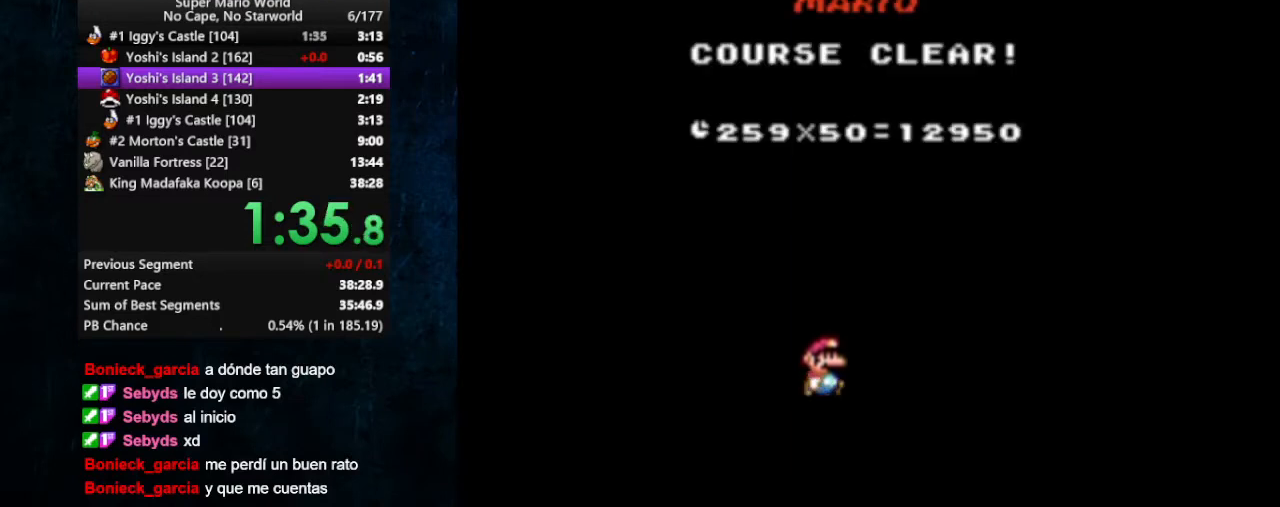
{"buttons": [], "events": []}
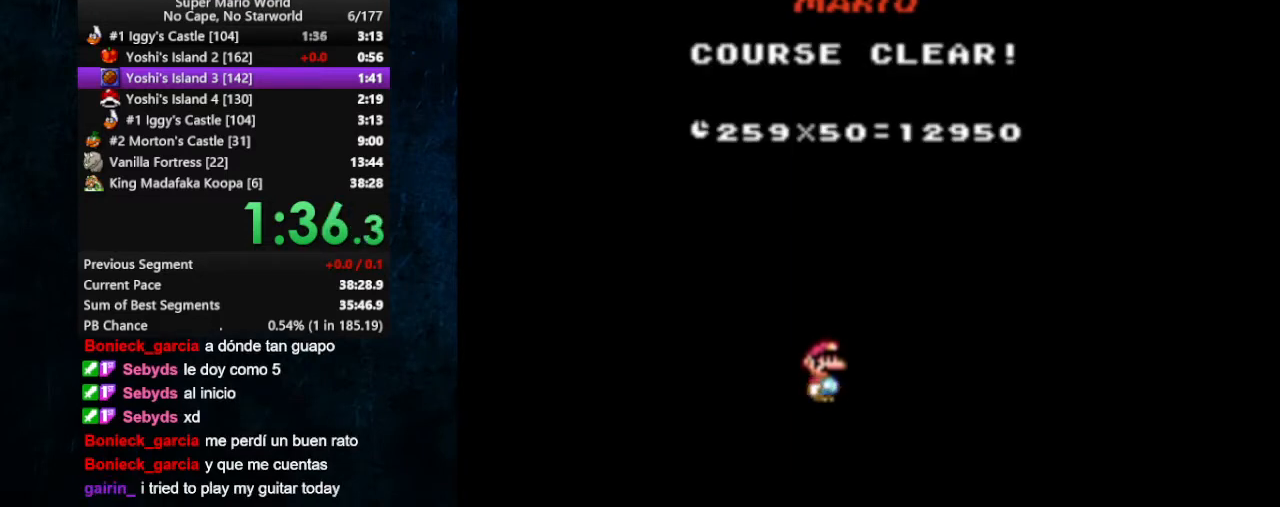
{"buttons": [], "events": []}
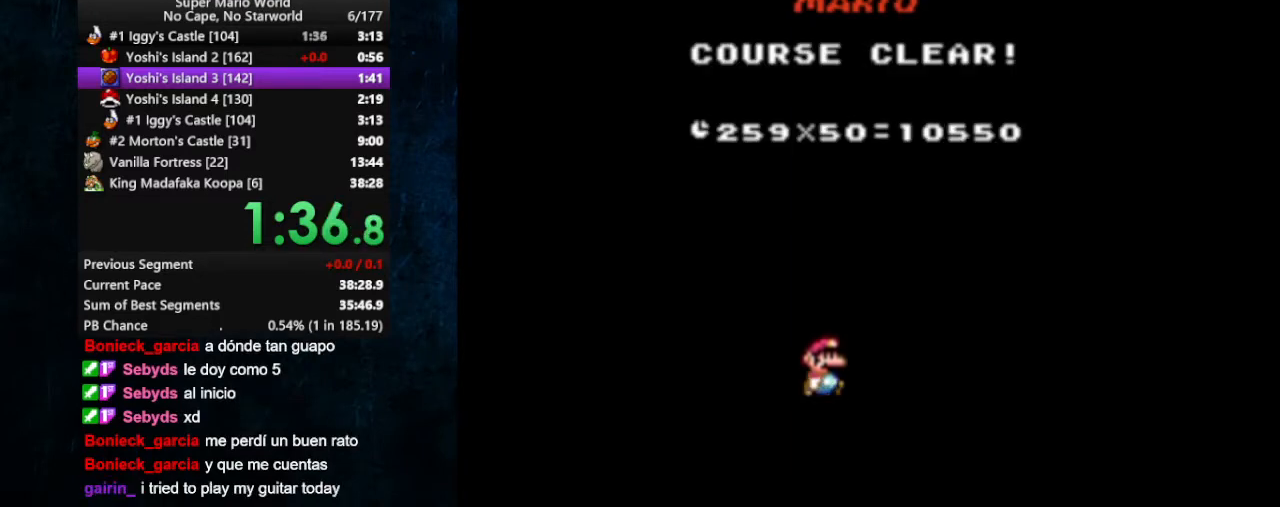
{"buttons": ["A"], "events": [[500, "A", "down"]]}
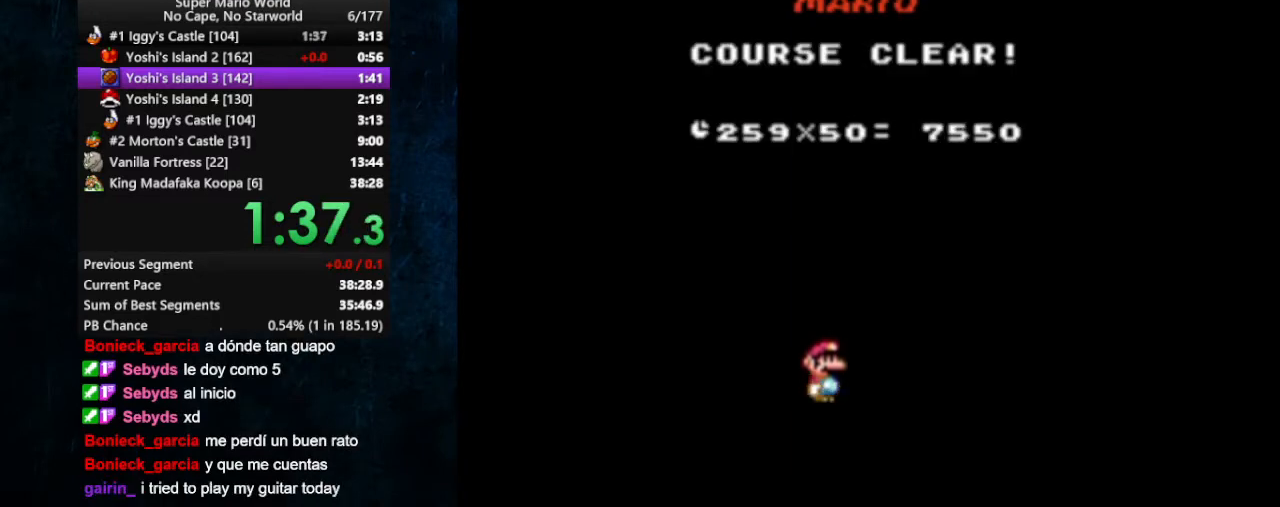
{"buttons": ["A"], "events": [[100, "A", "up"], [100, "B", "down"], [133, "B", "up"], [167, "A", "down"], [200, "A", "up"], [200, "B", "down"], [267, "B", "up"], [333, "A", "down"], [433, "A", "up"], [433, "B", "down"], [500, "A", "down"], [500, "B", "up"]]}
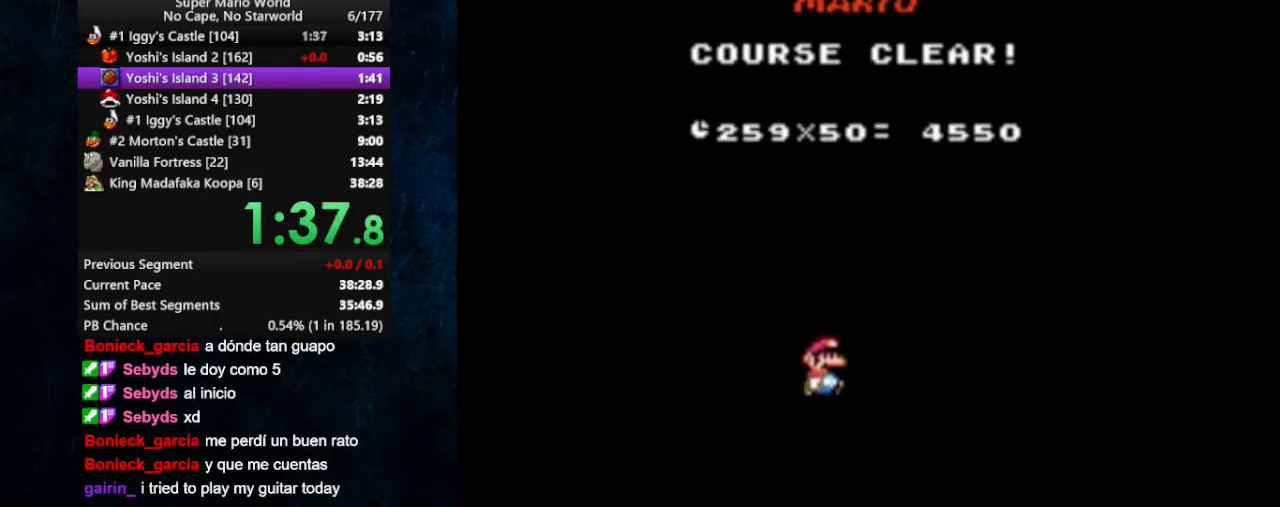
{"buttons": ["B"], "events": [[67, "A", "up"], [500, "B", "down"]]}
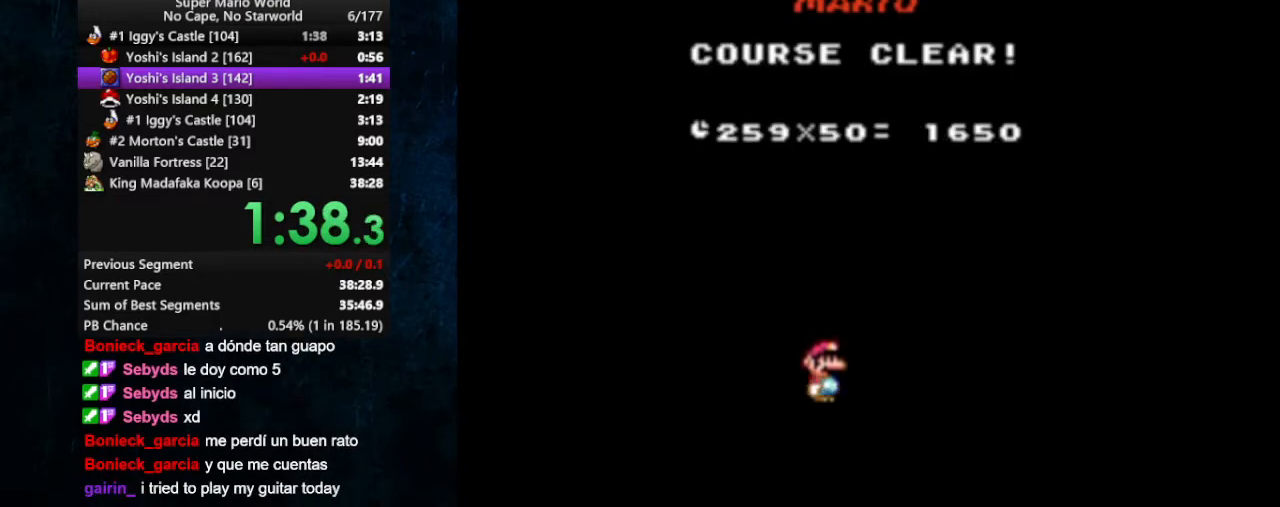
{"buttons": [], "events": [[133, "B", "up"], [167, "B", "down"], [200, "A", "down"], [267, "A", "up"], [267, "B", "up"], [333, "B", "down"], [433, "B", "up"]]}
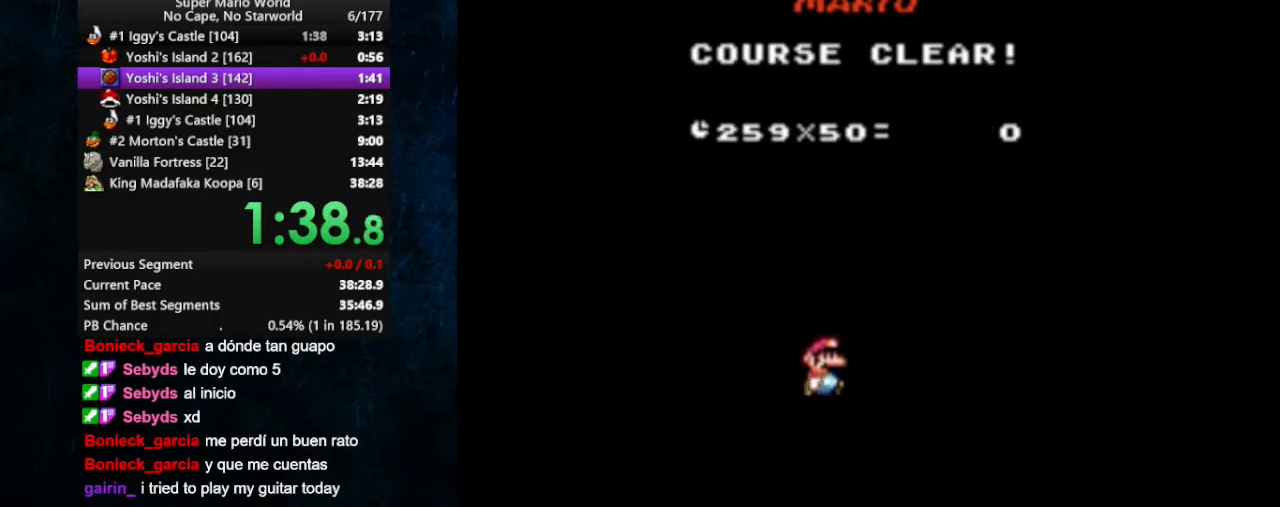
{"buttons": [], "events": []}
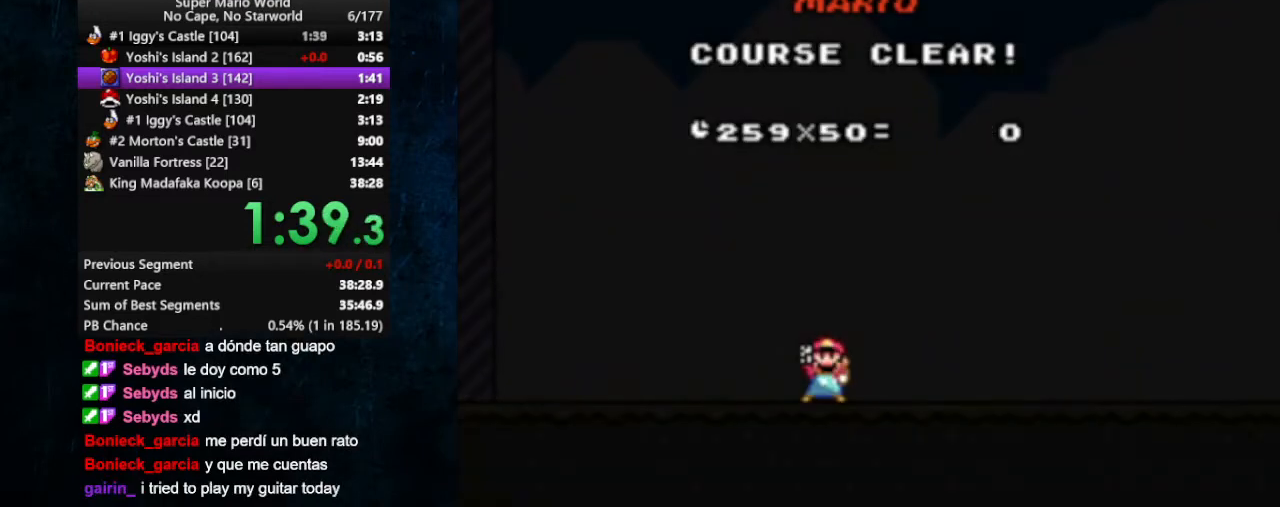
{"buttons": [], "events": []}
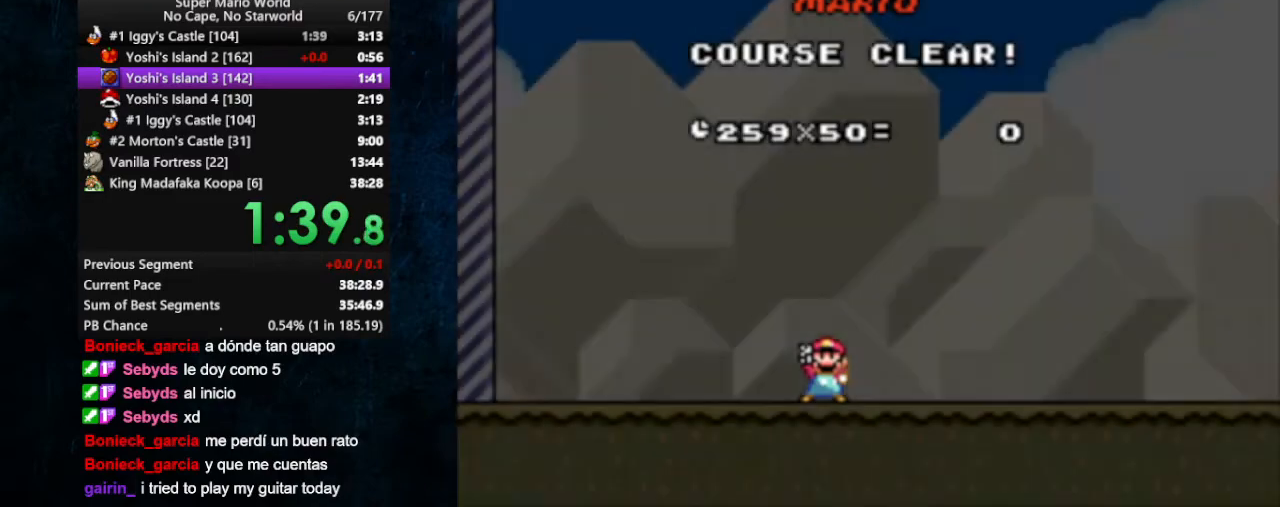
{"buttons": [], "events": []}
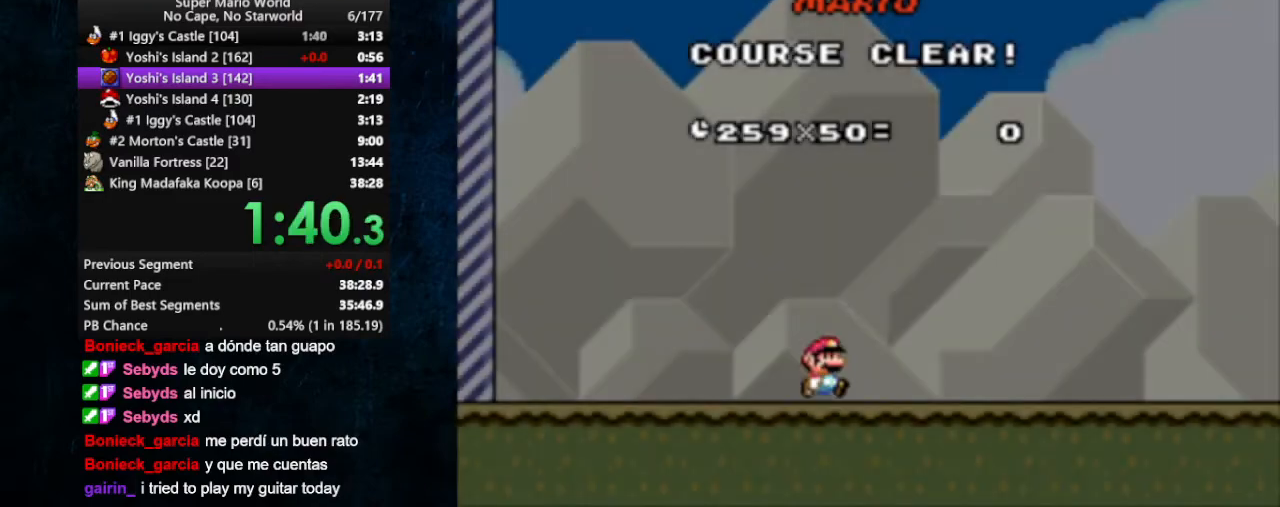
{"buttons": [], "events": []}
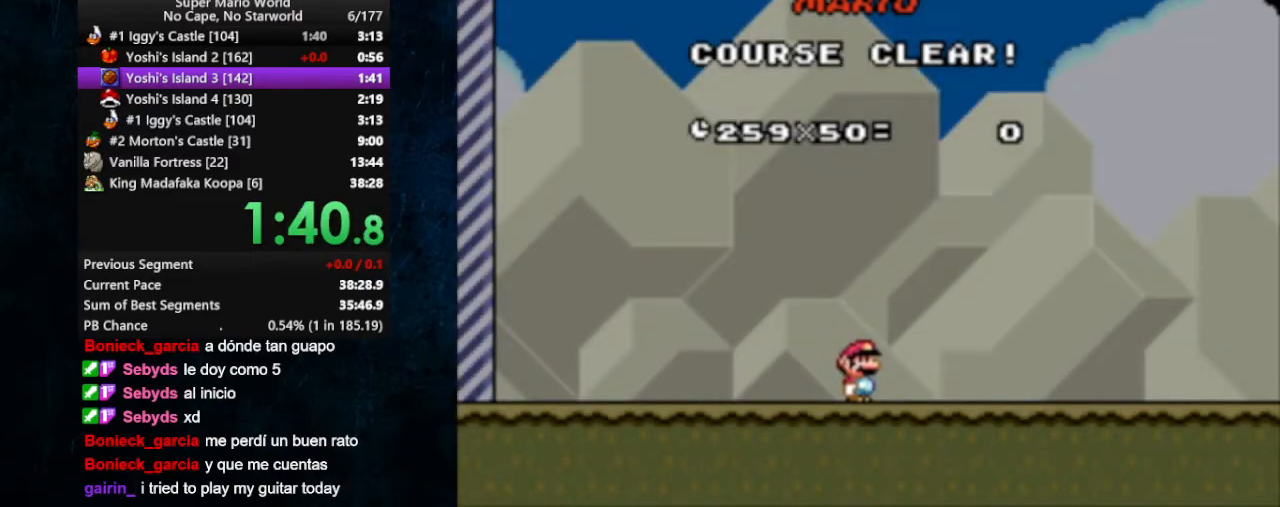
{"buttons": [], "events": []}